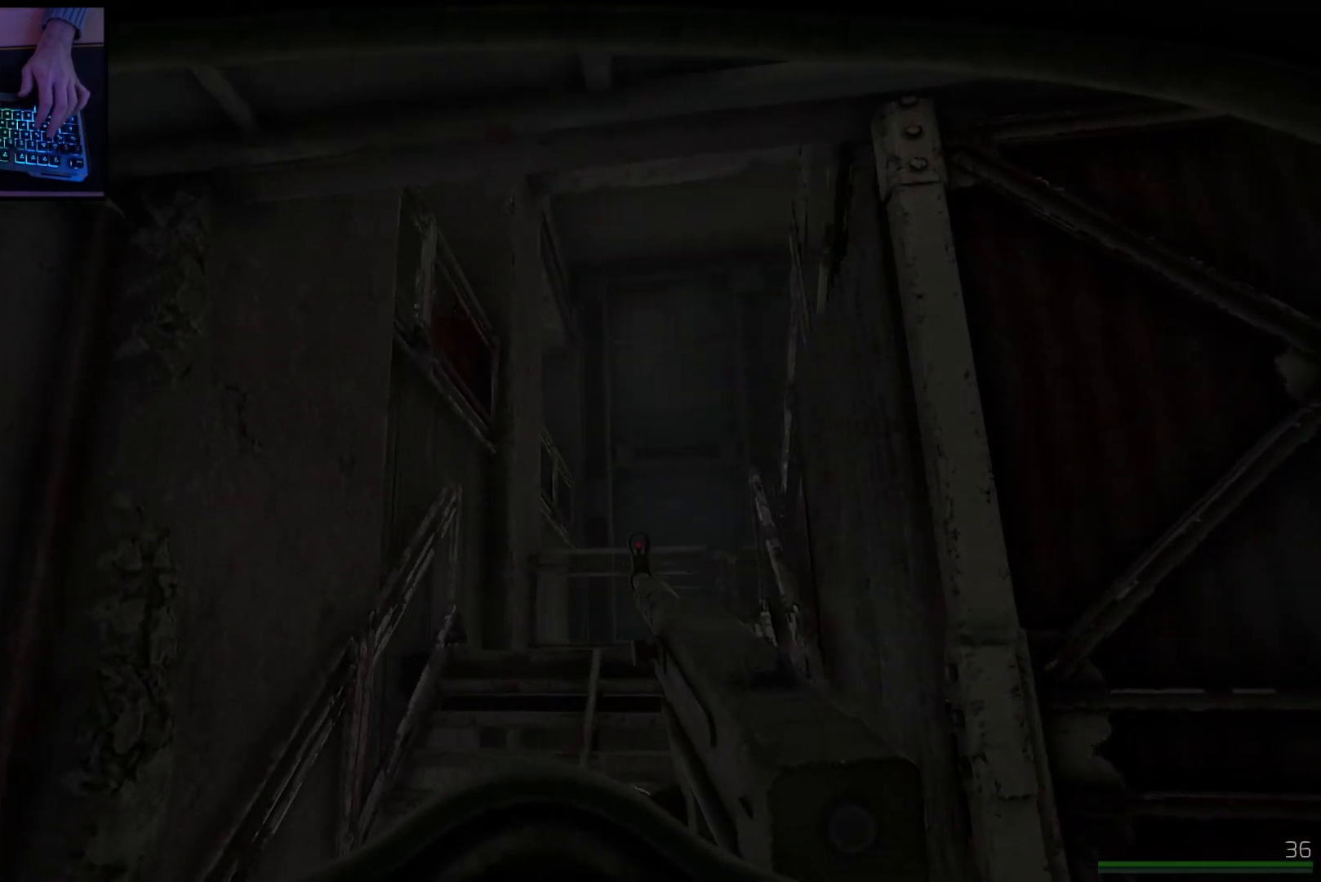
Gameplay with keyboard and mouse; each line is a JSON object with the keys and mouse buttons held at the frame after it. "events" lists presses ("down") and releases ("up") of "a", "ctrl", "d", "e", "q", "s", "shift", "space", "w", "mouse_left", "mouse_wheel", "mouse_right", "mouse_mb4" and "mouse_mb5" between this image and that frame as [ms after this image, input, new state], when the widget could be followed in between. "mouse_left", "mouse_wheel", "mouse_right", "mouse_mb4", "mouse_mb5" = the "left", "wheel", "right", "mb4", "mb5" buttons of the "mouse" list. No other keys are recorded. "wheel" means that the mouse wheel is clicked or scrolled. Mouse movement is not recorded.
{"keys": [], "mouse": [], "events": [[250, "a", "up"]]}
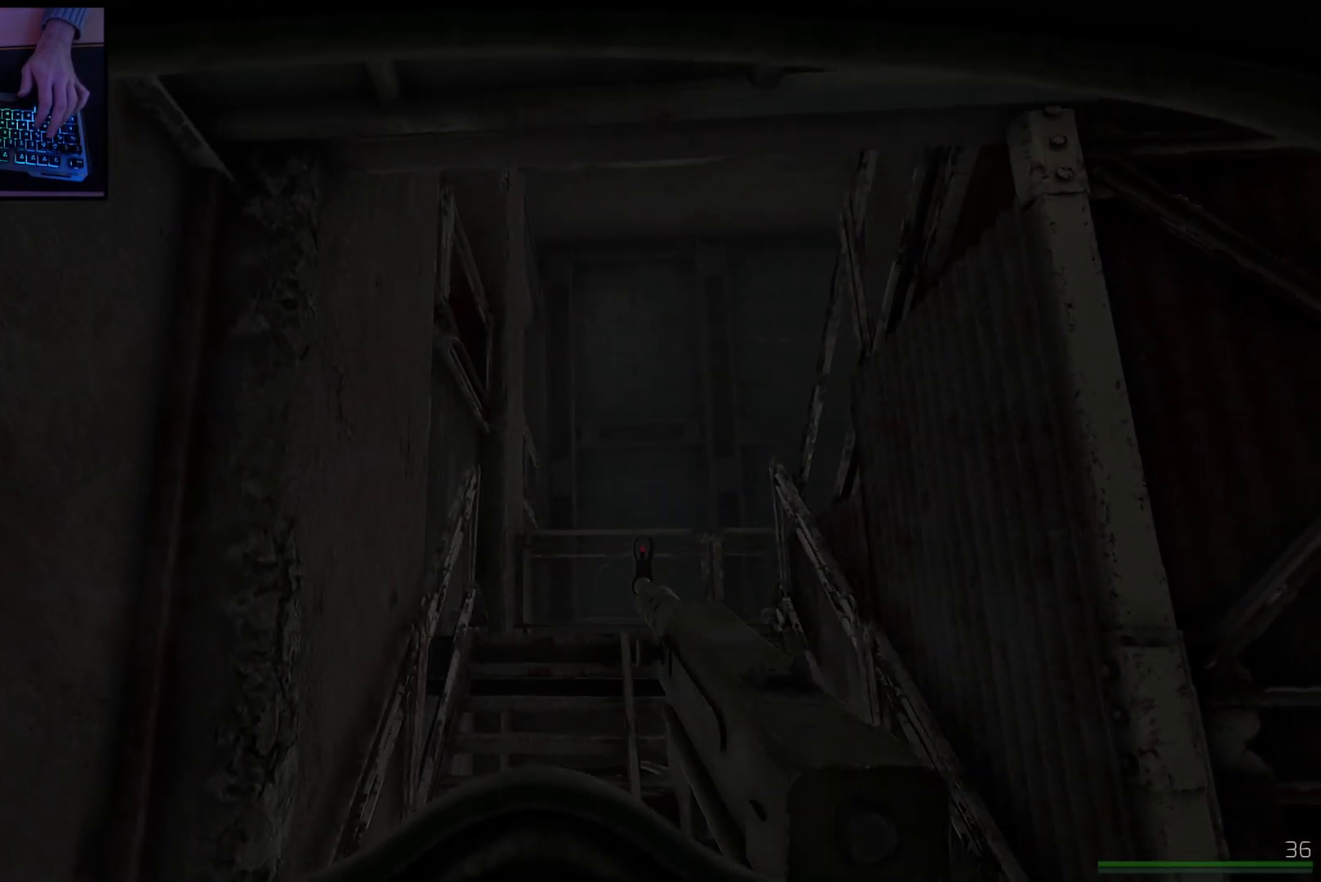
{"keys": [], "mouse": [], "events": []}
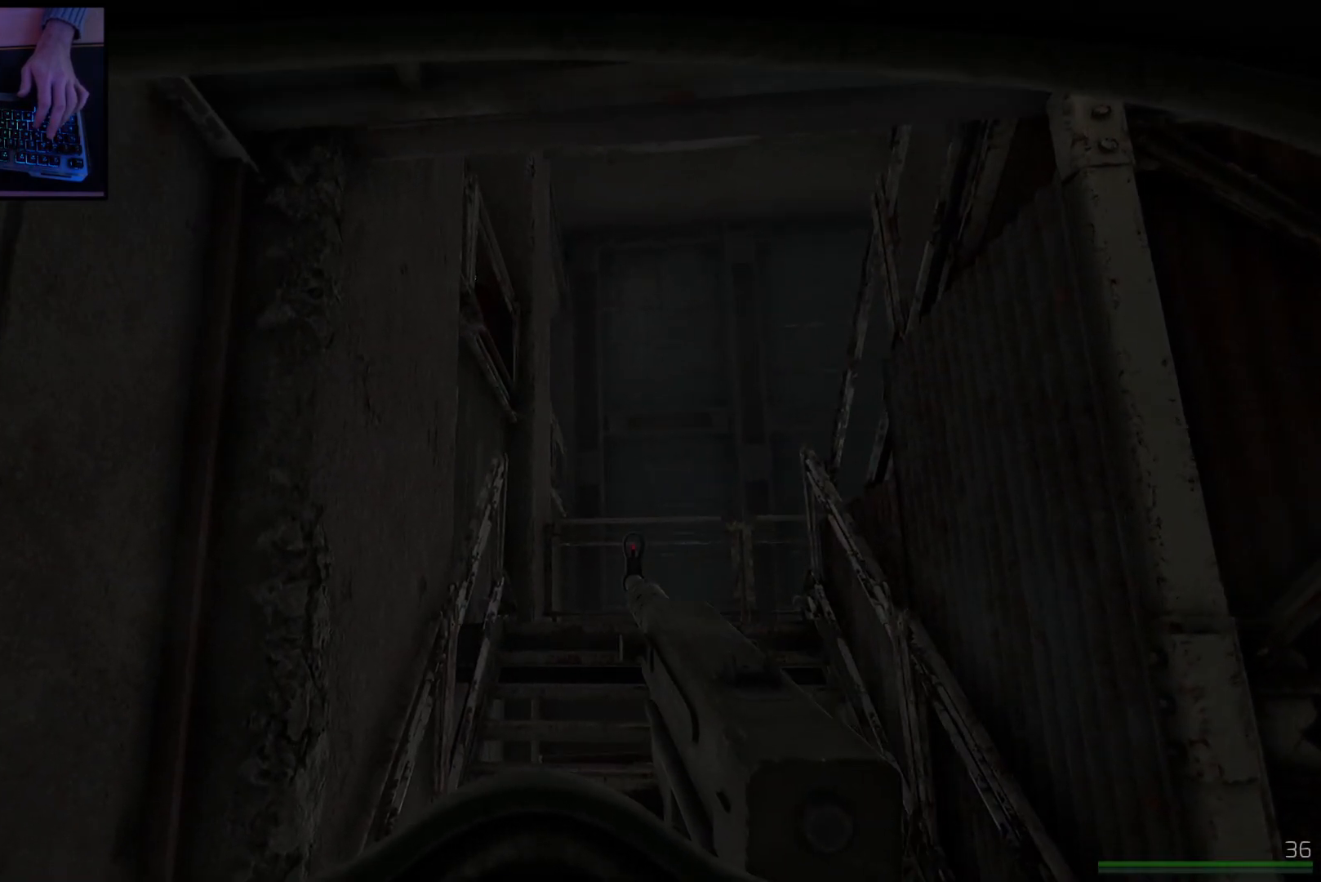
{"keys": [], "mouse": [], "events": []}
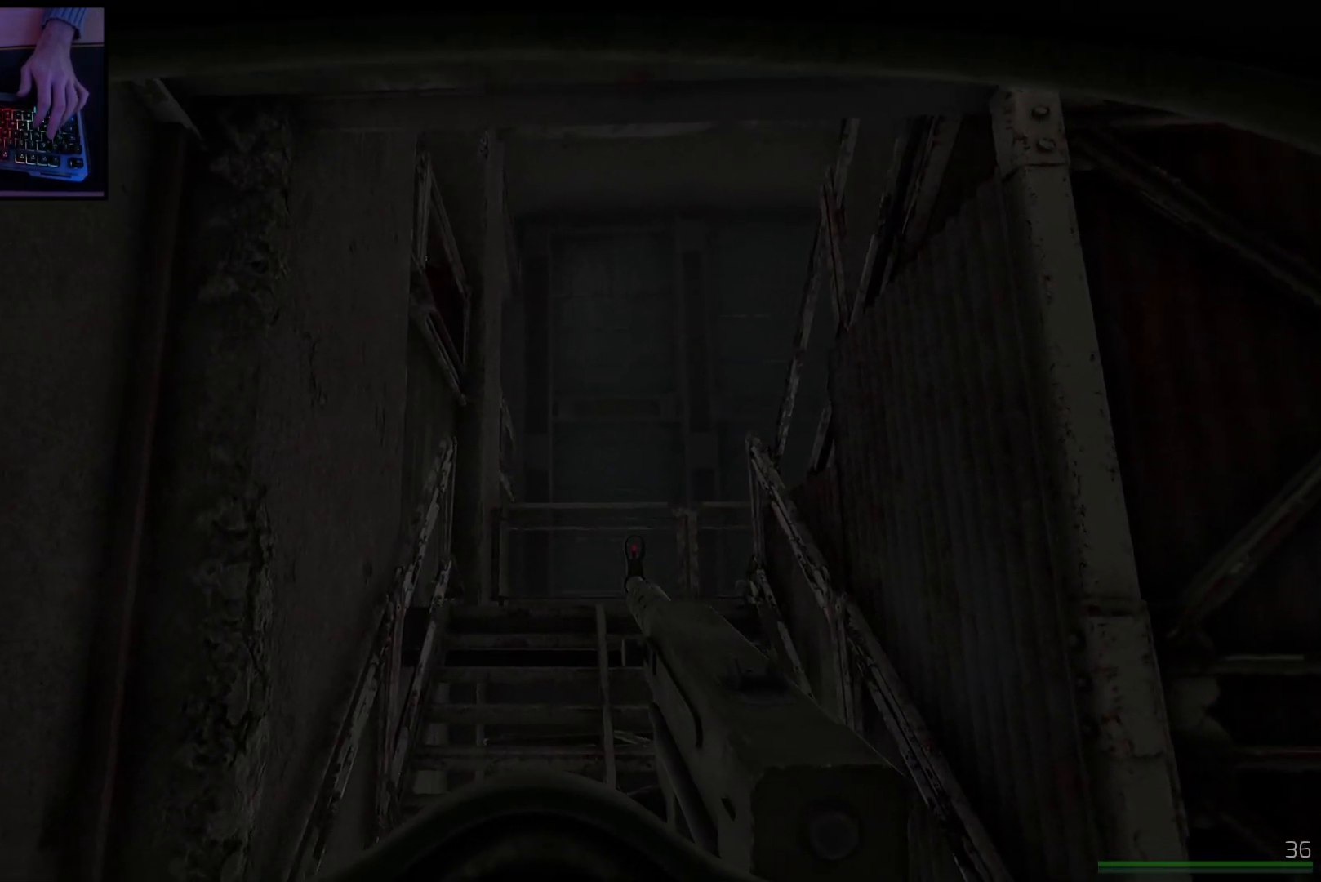
{"keys": [], "mouse": [], "events": []}
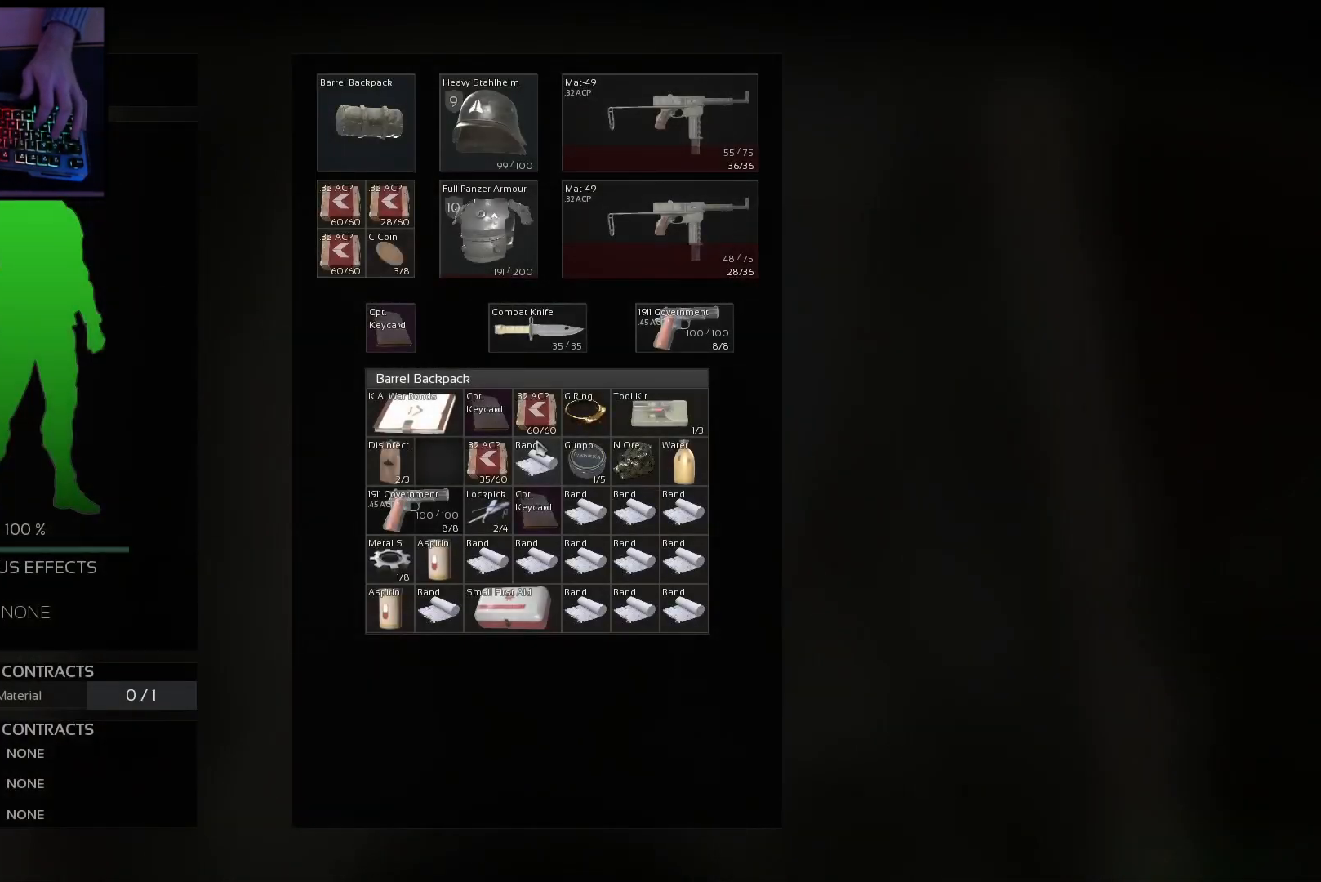
{"keys": [], "mouse": [], "events": []}
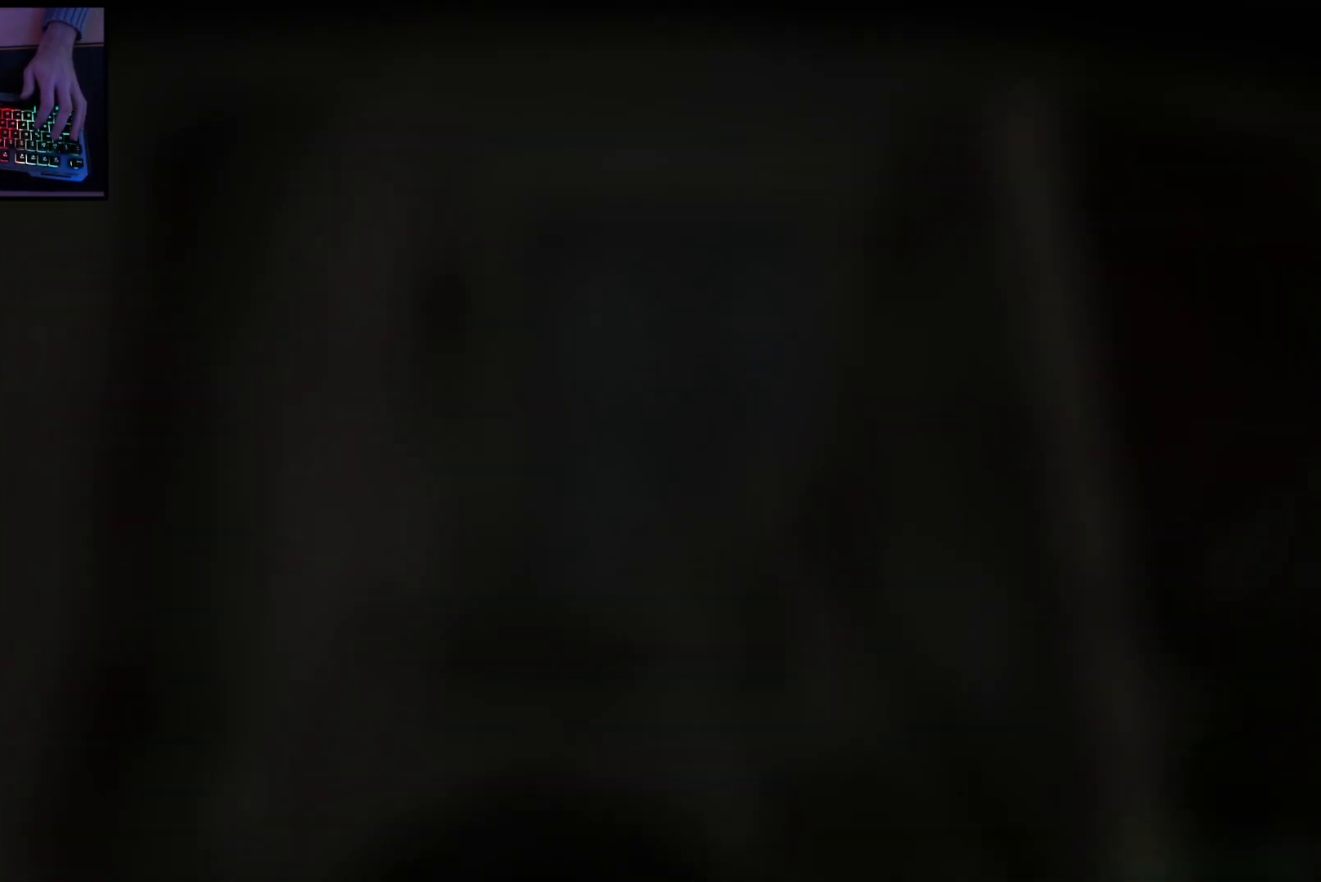
{"keys": [], "mouse": [], "events": [[317, "w", "down"], [501, "w", "up"]]}
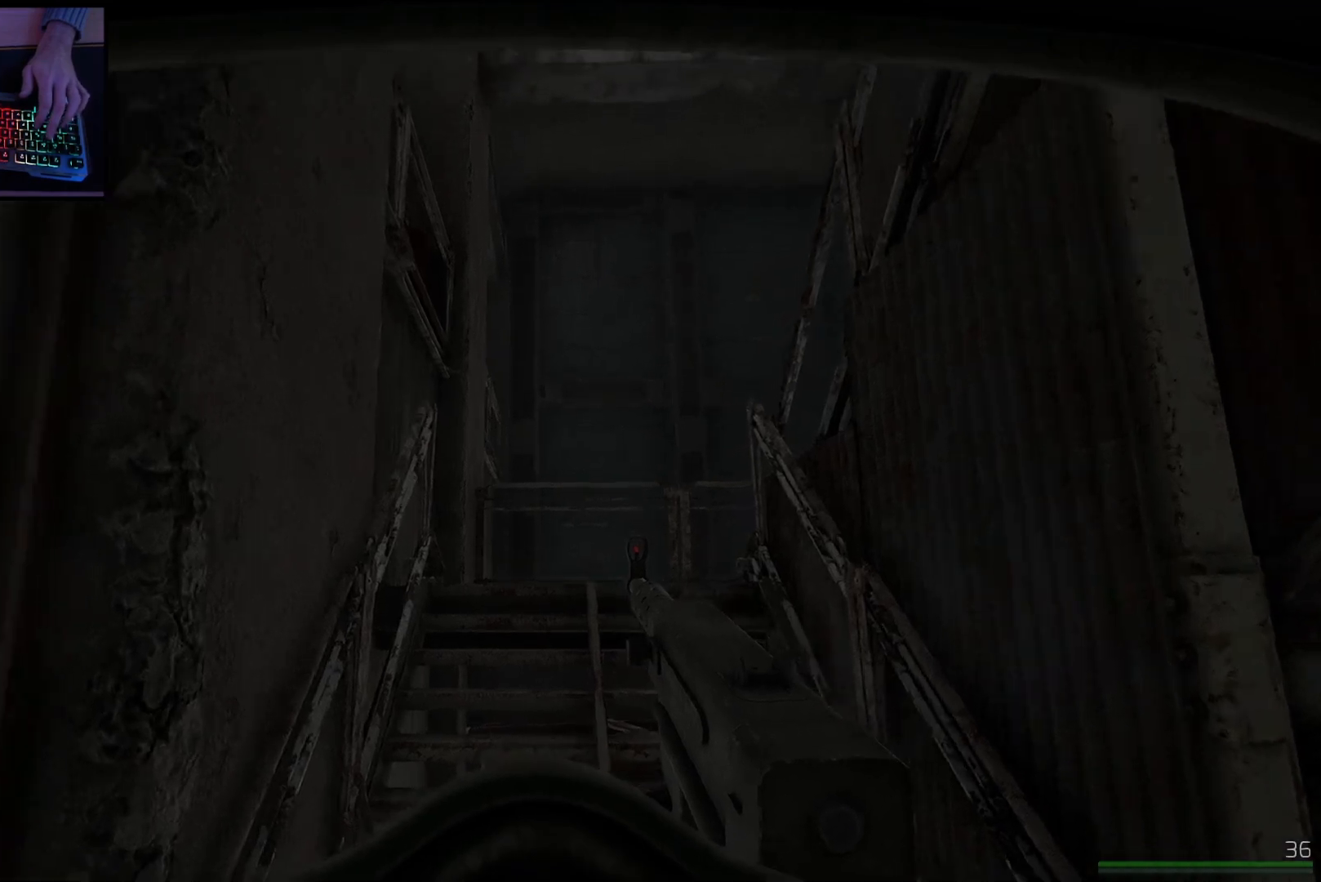
{"keys": ["w"], "mouse": [], "events": [[417, "w", "down"]]}
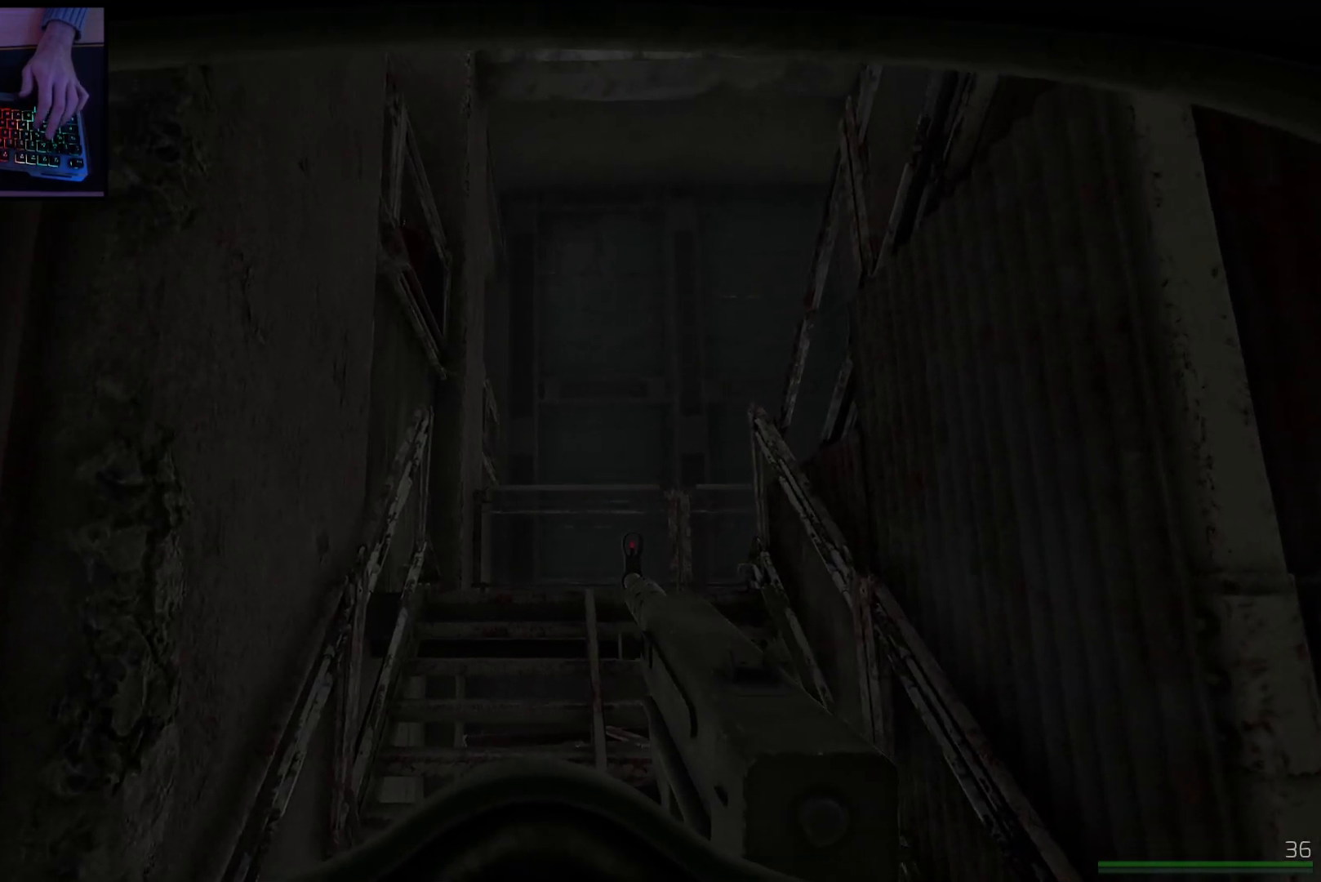
{"keys": ["w"], "mouse": [], "events": []}
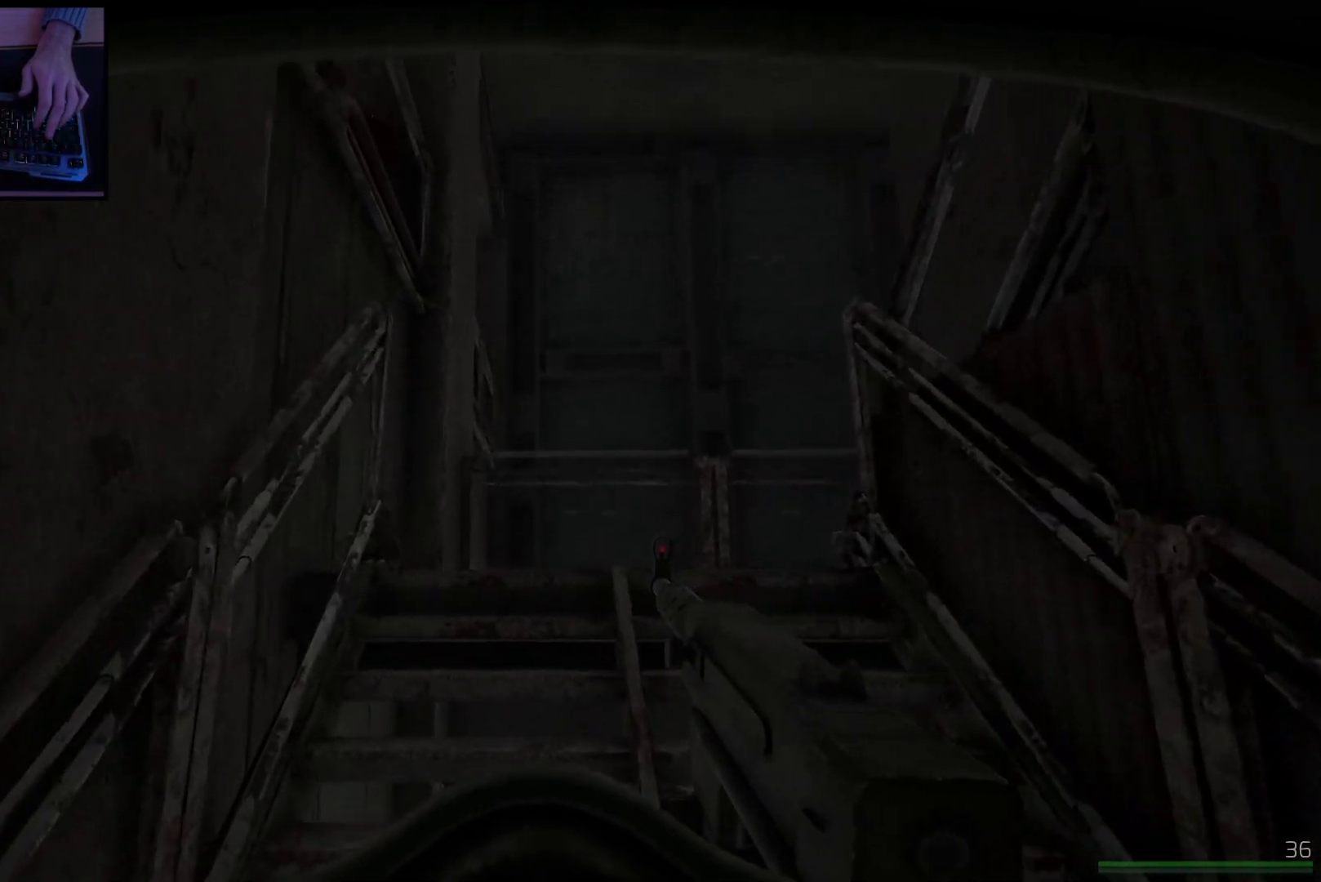
{"keys": ["a"], "mouse": [], "events": [[433, "a", "down"], [467, "w", "up"]]}
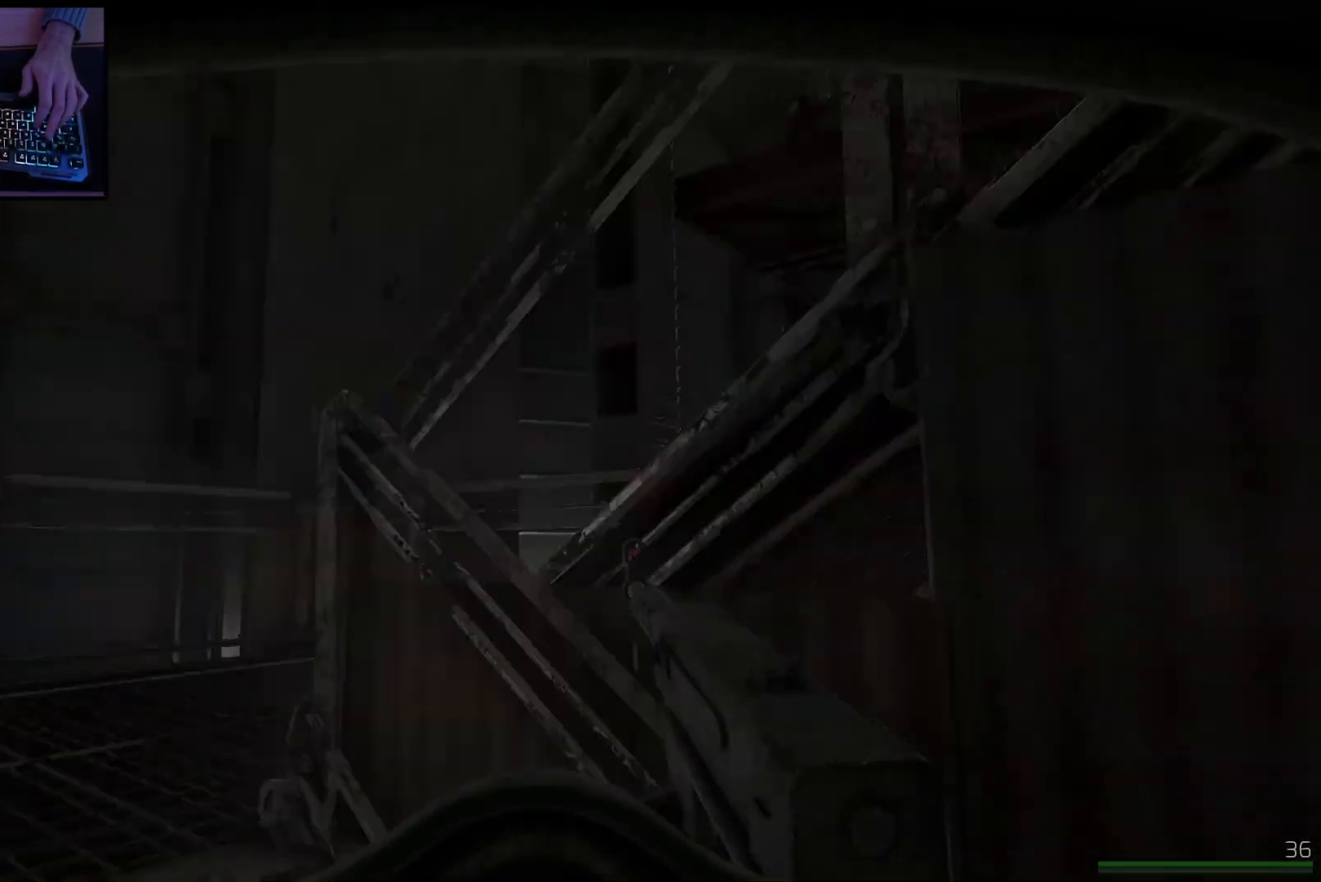
{"keys": ["a", "s"], "mouse": [], "events": [[184, "s", "down"]]}
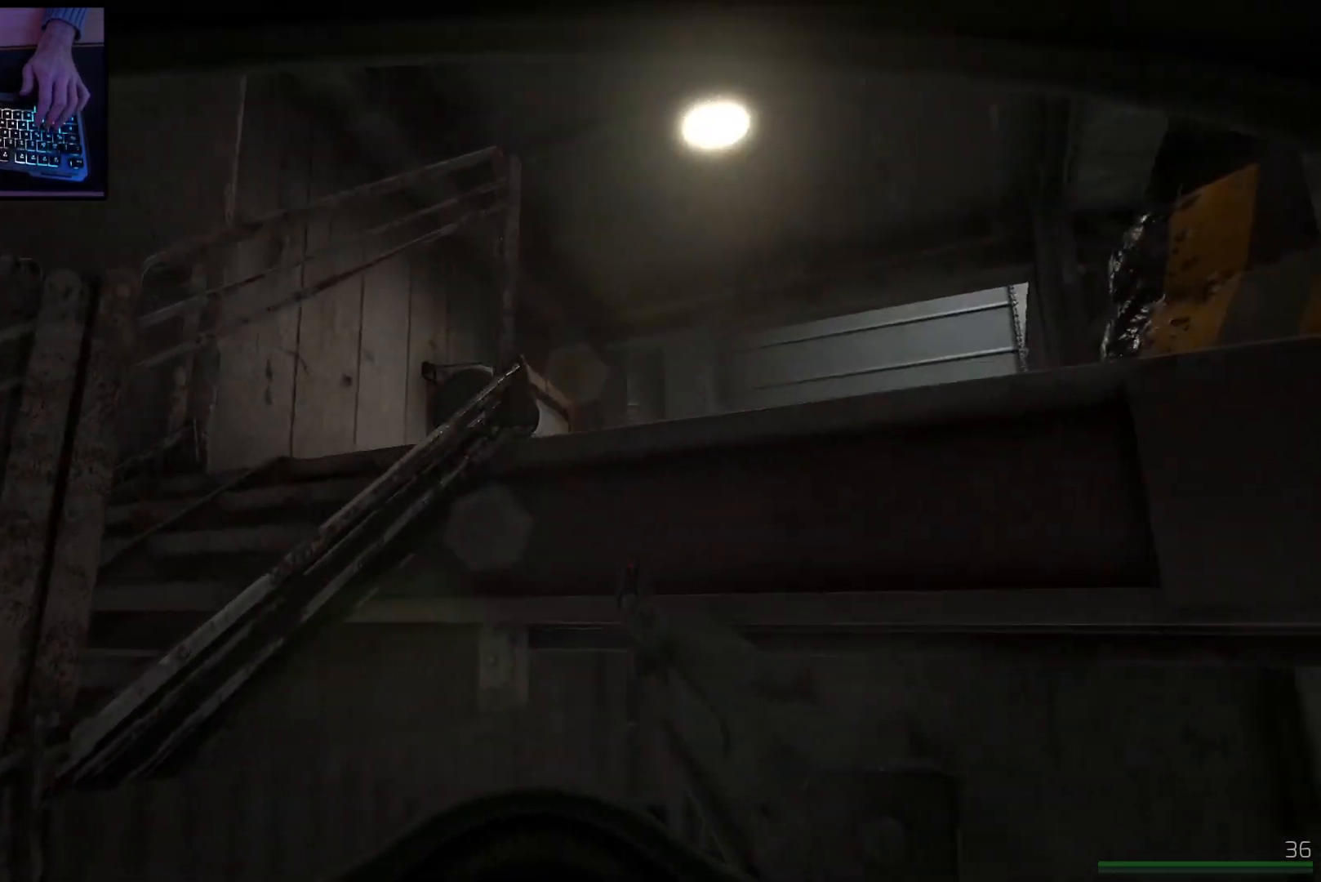
{"keys": ["s"], "mouse": [], "events": [[117, "a", "up"]]}
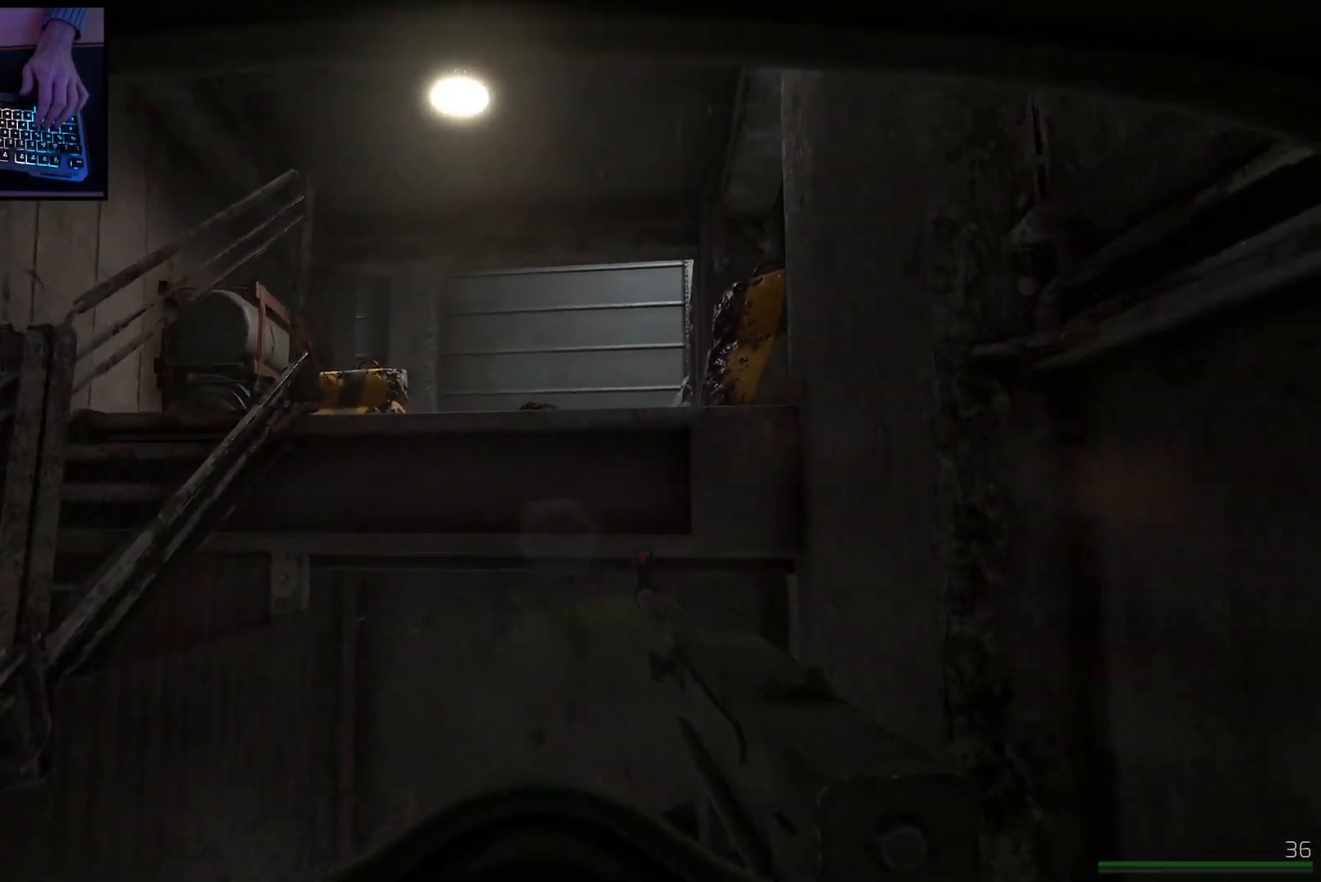
{"keys": ["a"], "mouse": [], "events": [[34, "a", "down"], [250, "s", "up"]]}
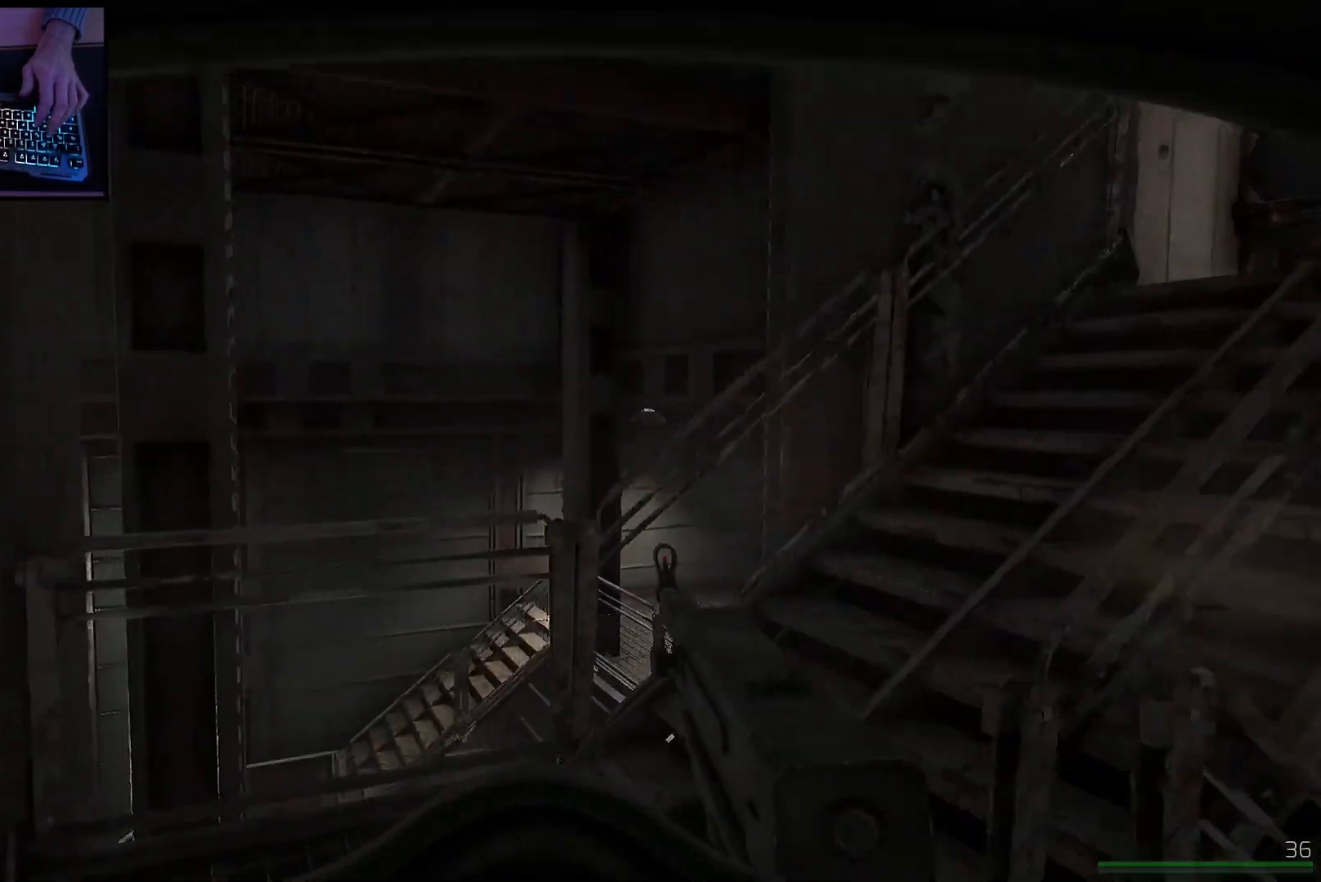
{"keys": ["a"], "mouse": [], "events": [[66, "w", "down"], [450, "w", "up"]]}
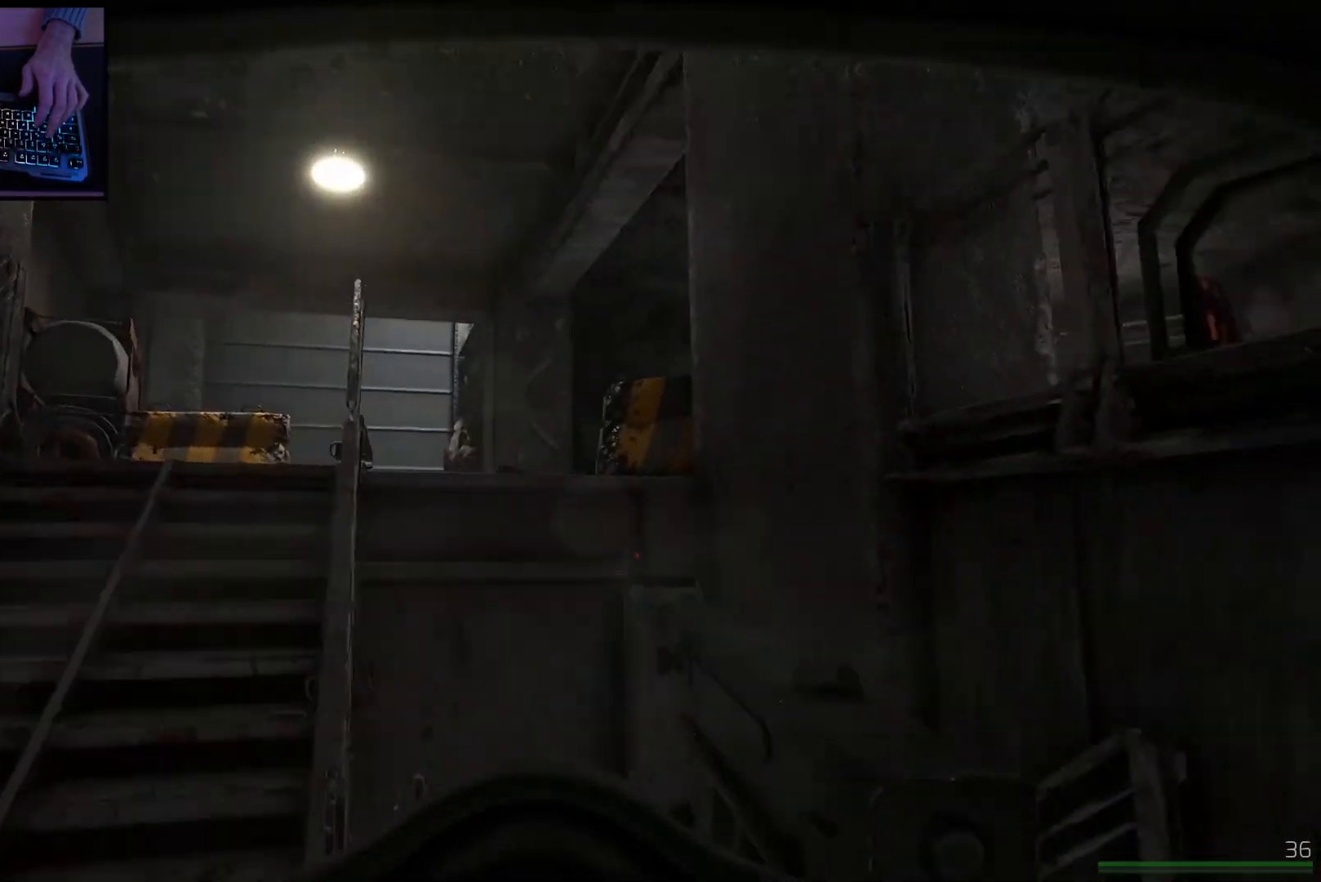
{"keys": ["a"], "mouse": [], "events": []}
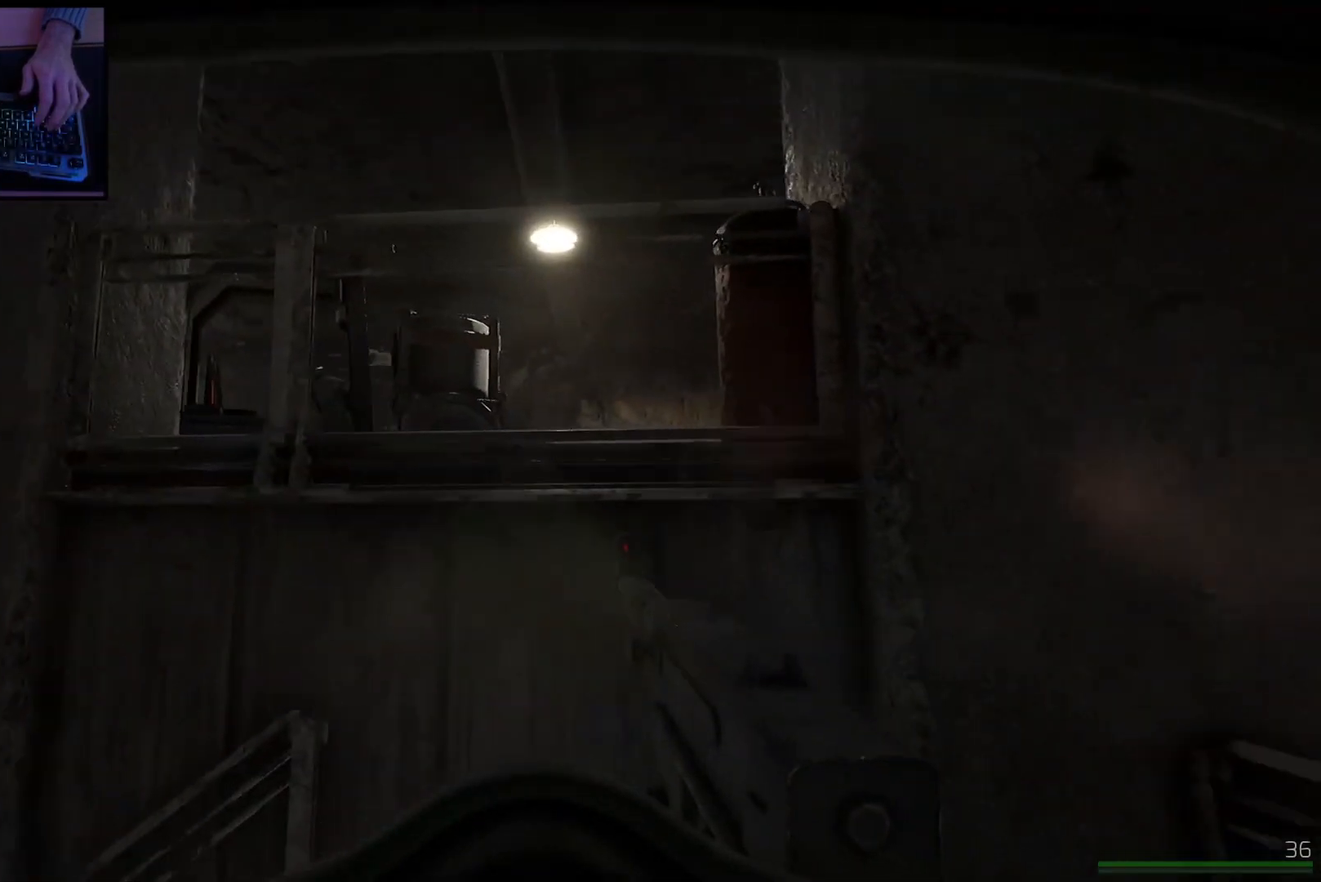
{"keys": ["a"], "mouse": [], "events": []}
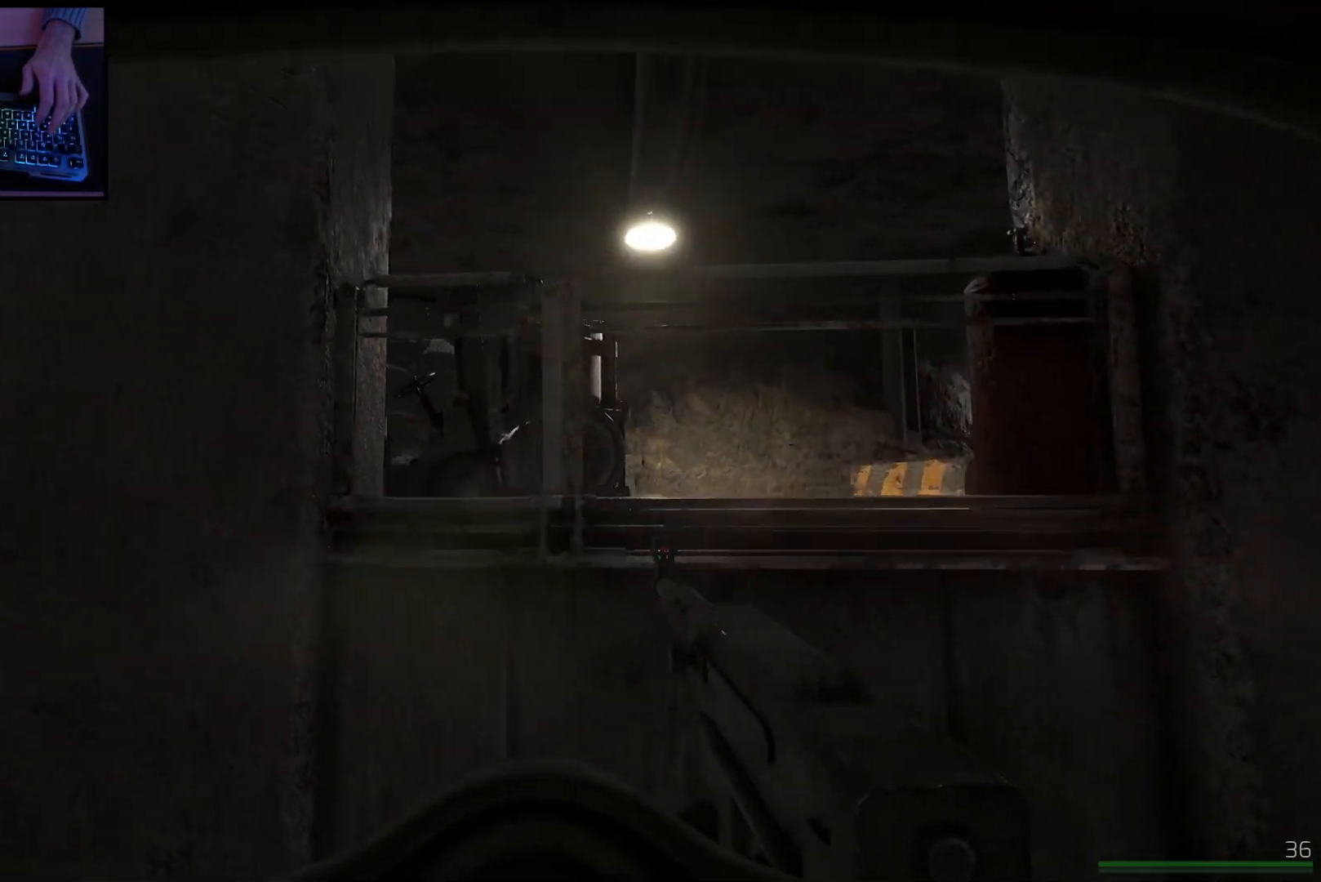
{"keys": ["a", "w"], "mouse": [], "events": [[217, "w", "down"]]}
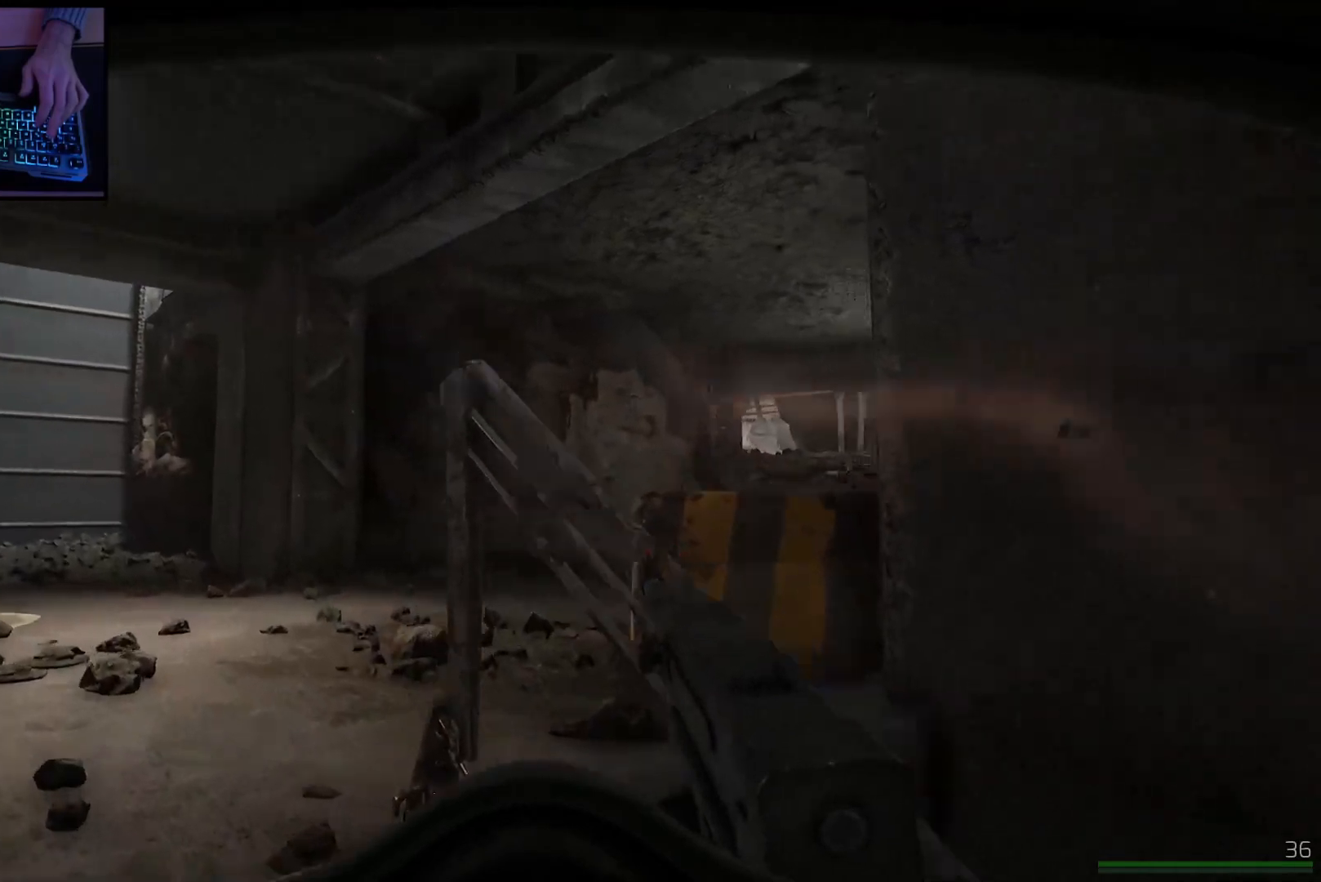
{"keys": ["a", "w"], "mouse": [], "events": [[183, "a", "up"], [417, "a", "down"]]}
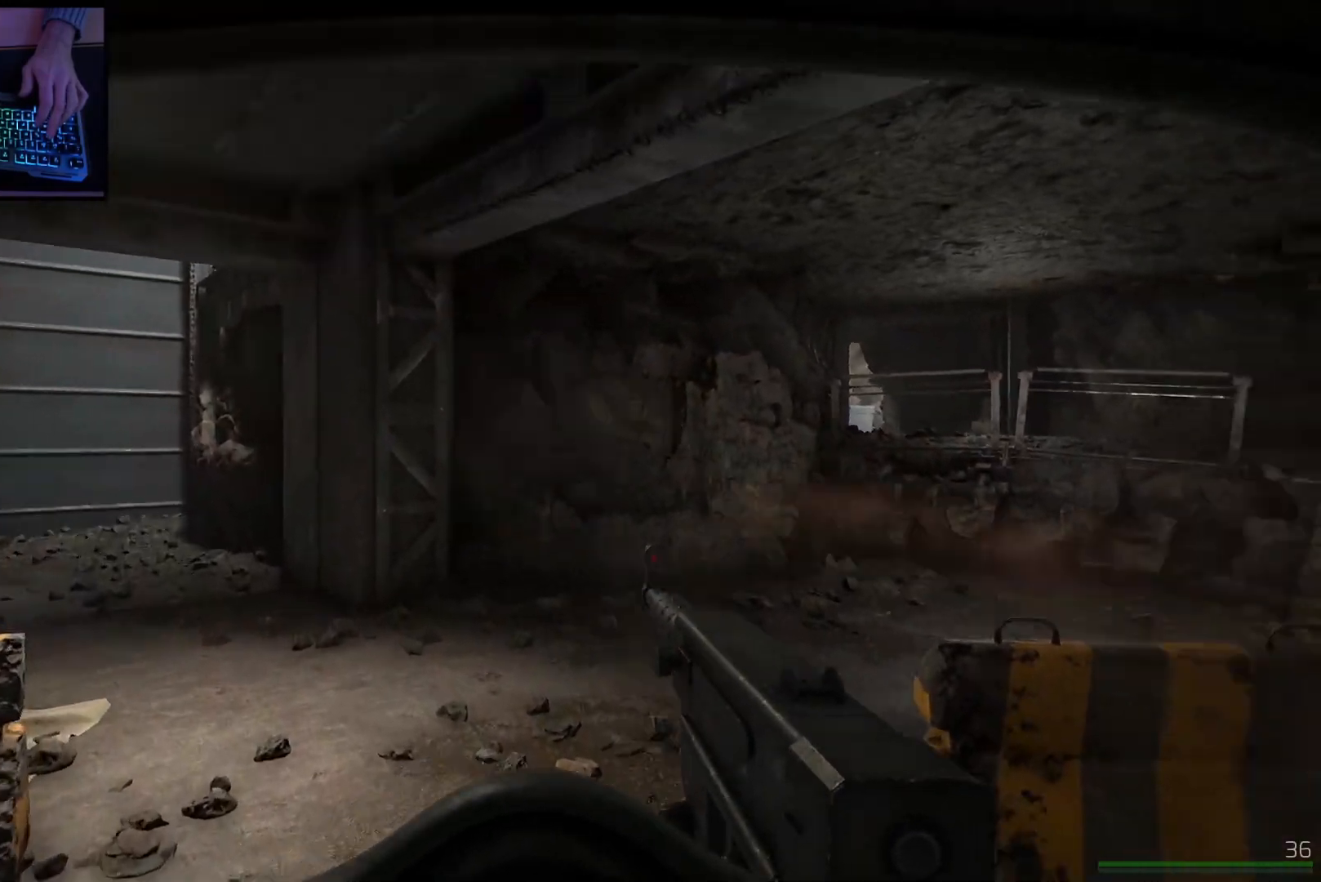
{"keys": ["a", "shift", "w"], "mouse": [], "events": [[351, "shift", "down"]]}
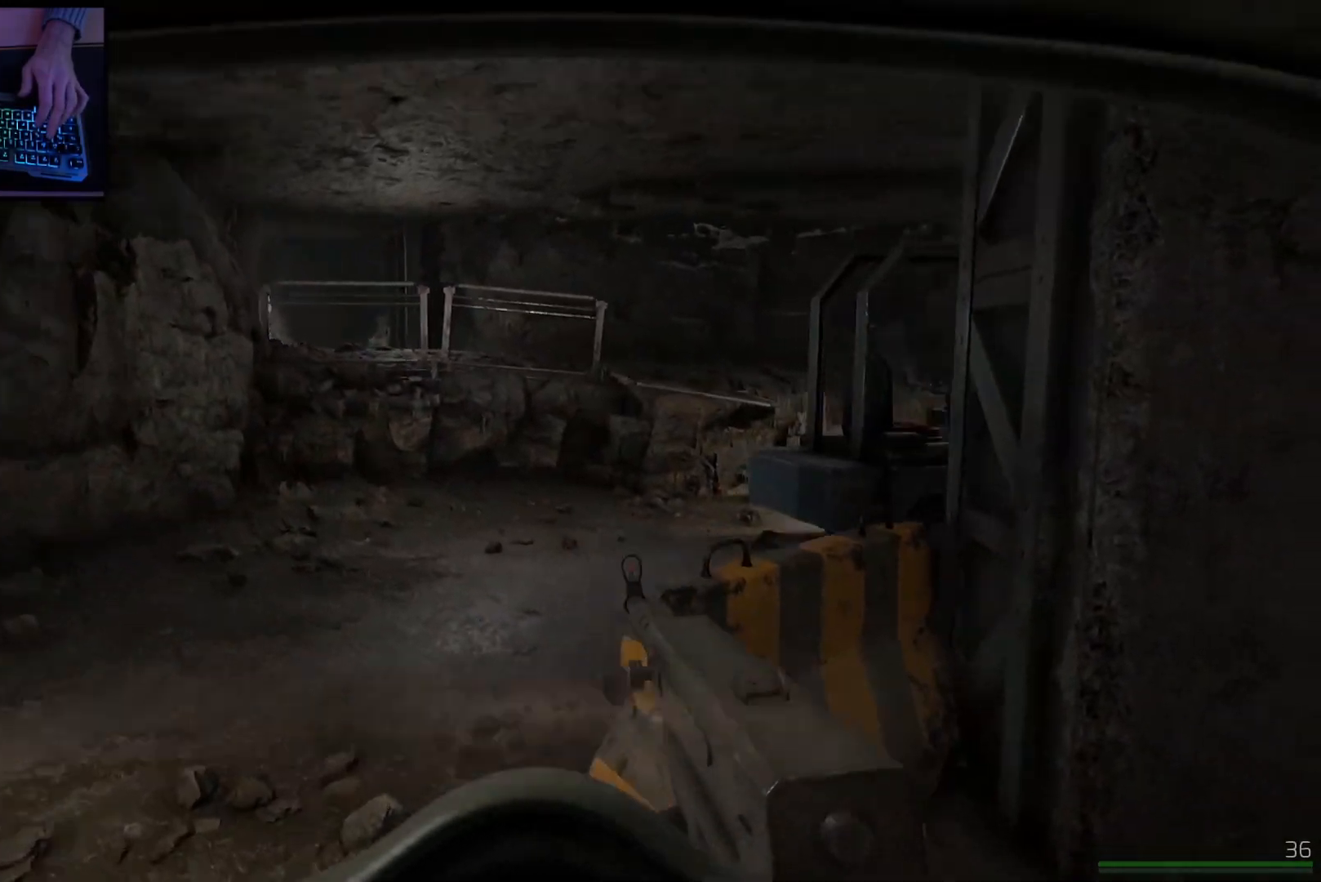
{"keys": ["a", "w"], "mouse": [], "events": [[66, "shift", "up"]]}
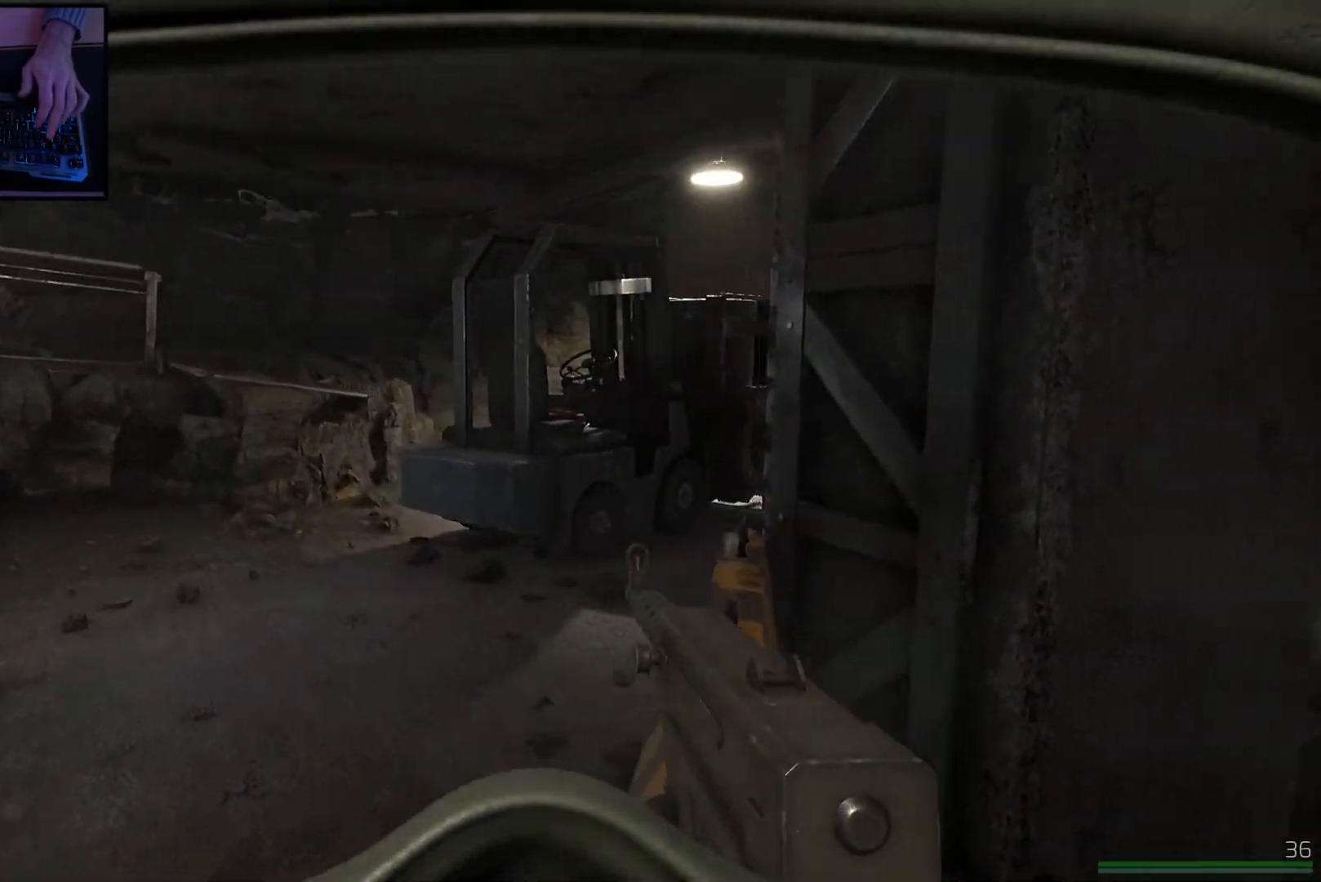
{"keys": ["a", "w"], "mouse": [], "events": [[16, "shift", "down"], [300, "shift", "up"]]}
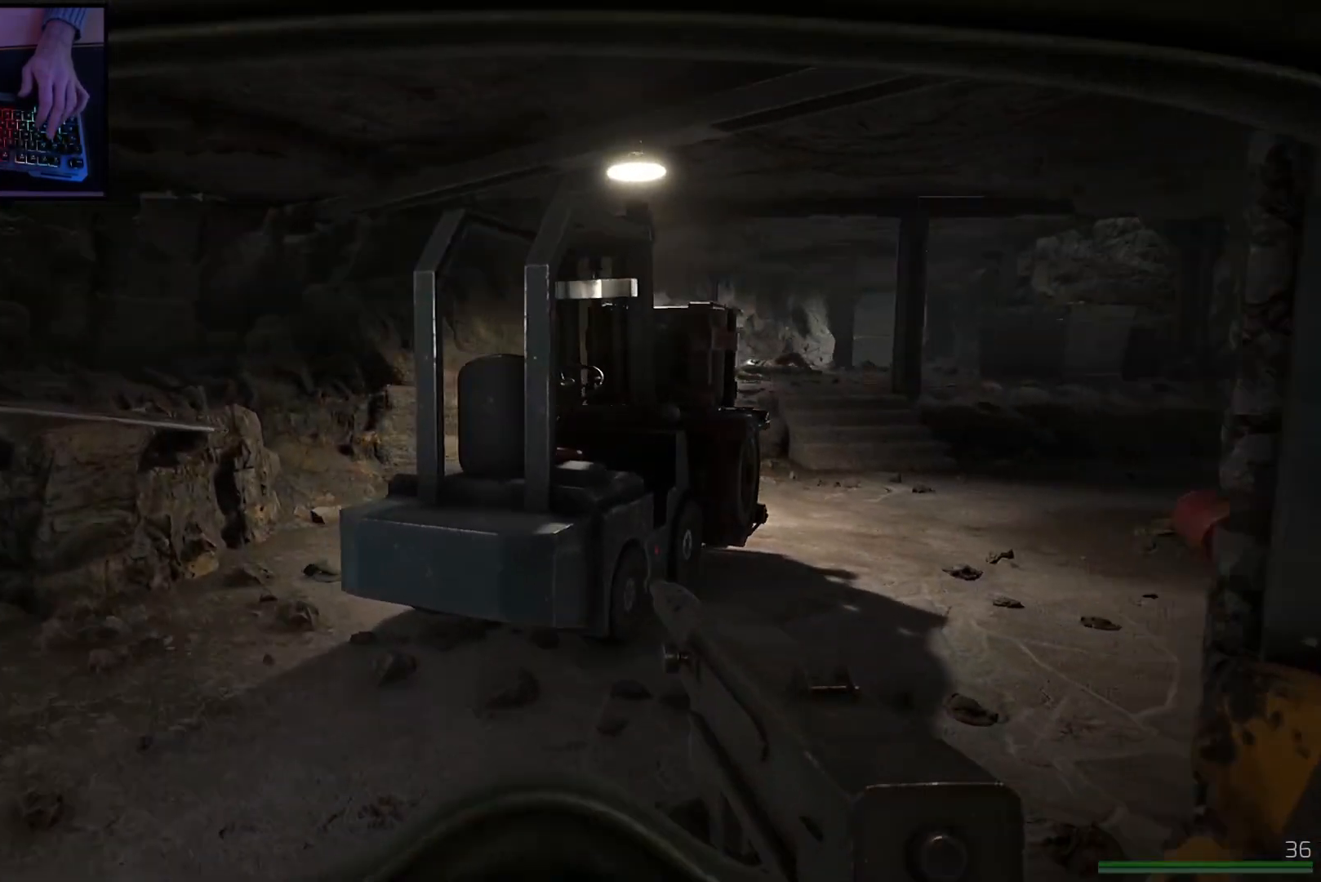
{"keys": ["a", "w"], "mouse": [], "events": [[167, "shift", "down"], [350, "shift", "up"]]}
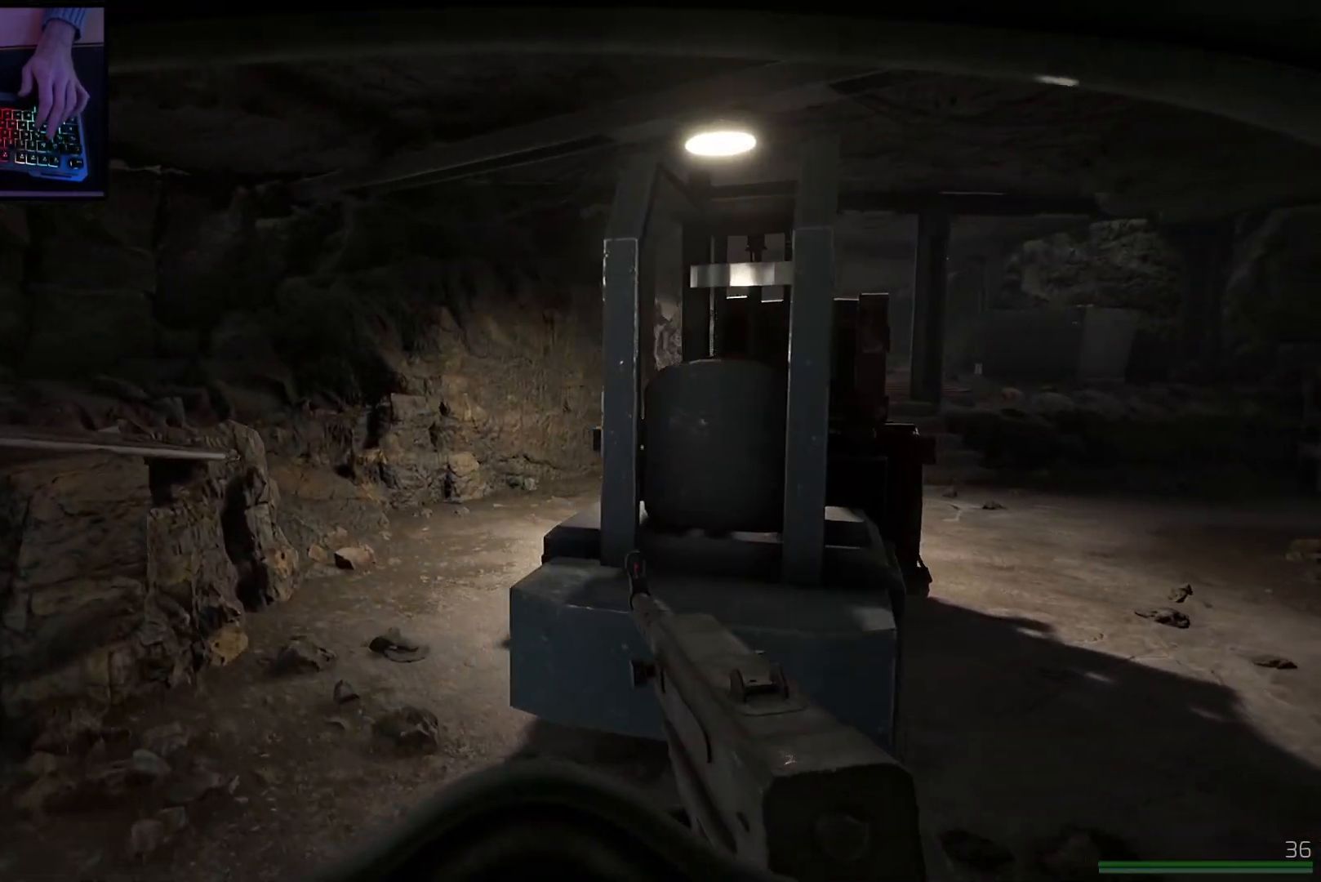
{"keys": ["a", "w"], "mouse": [], "events": []}
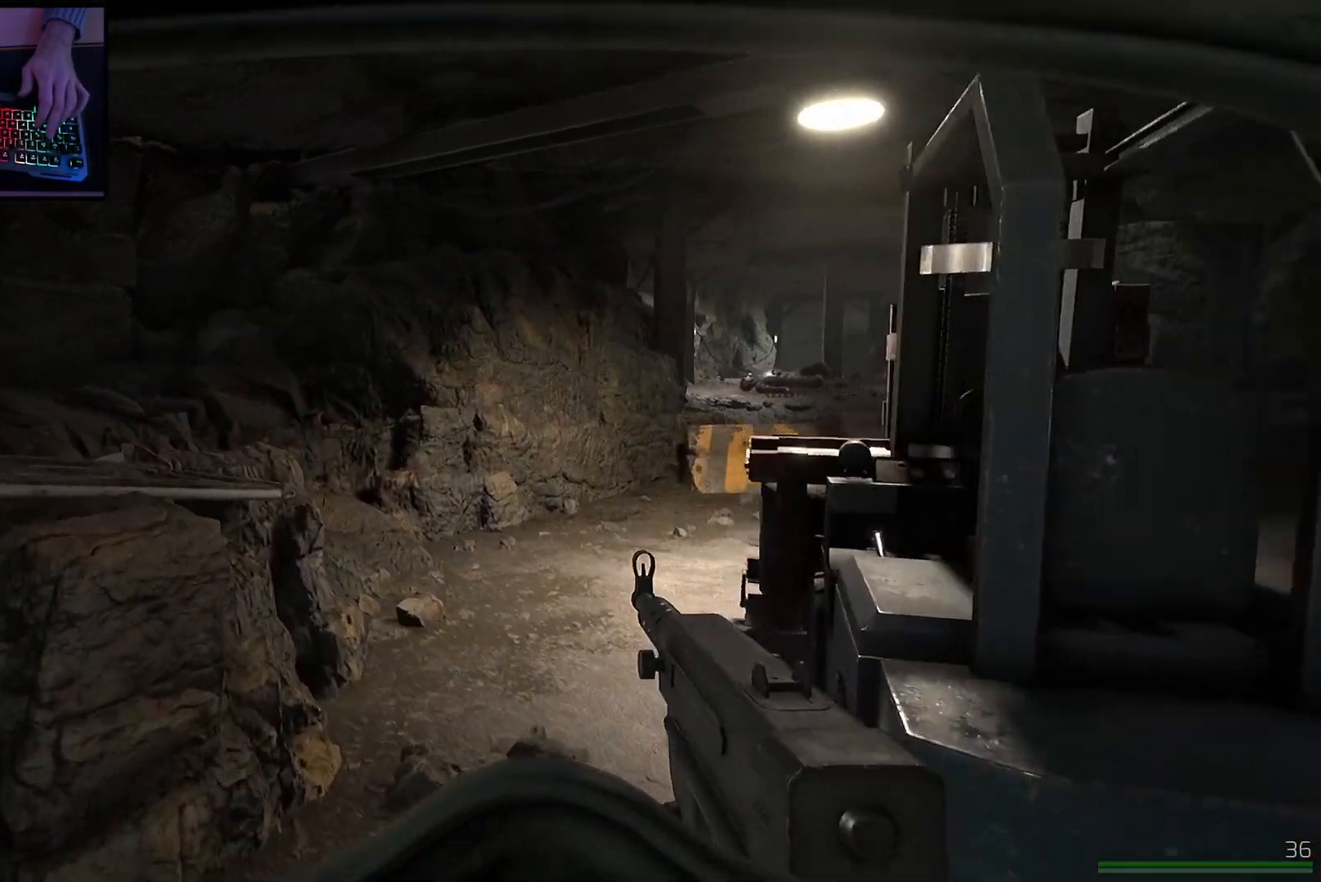
{"keys": ["shift", "w"], "mouse": [], "events": [[33, "a", "up"], [434, "shift", "down"]]}
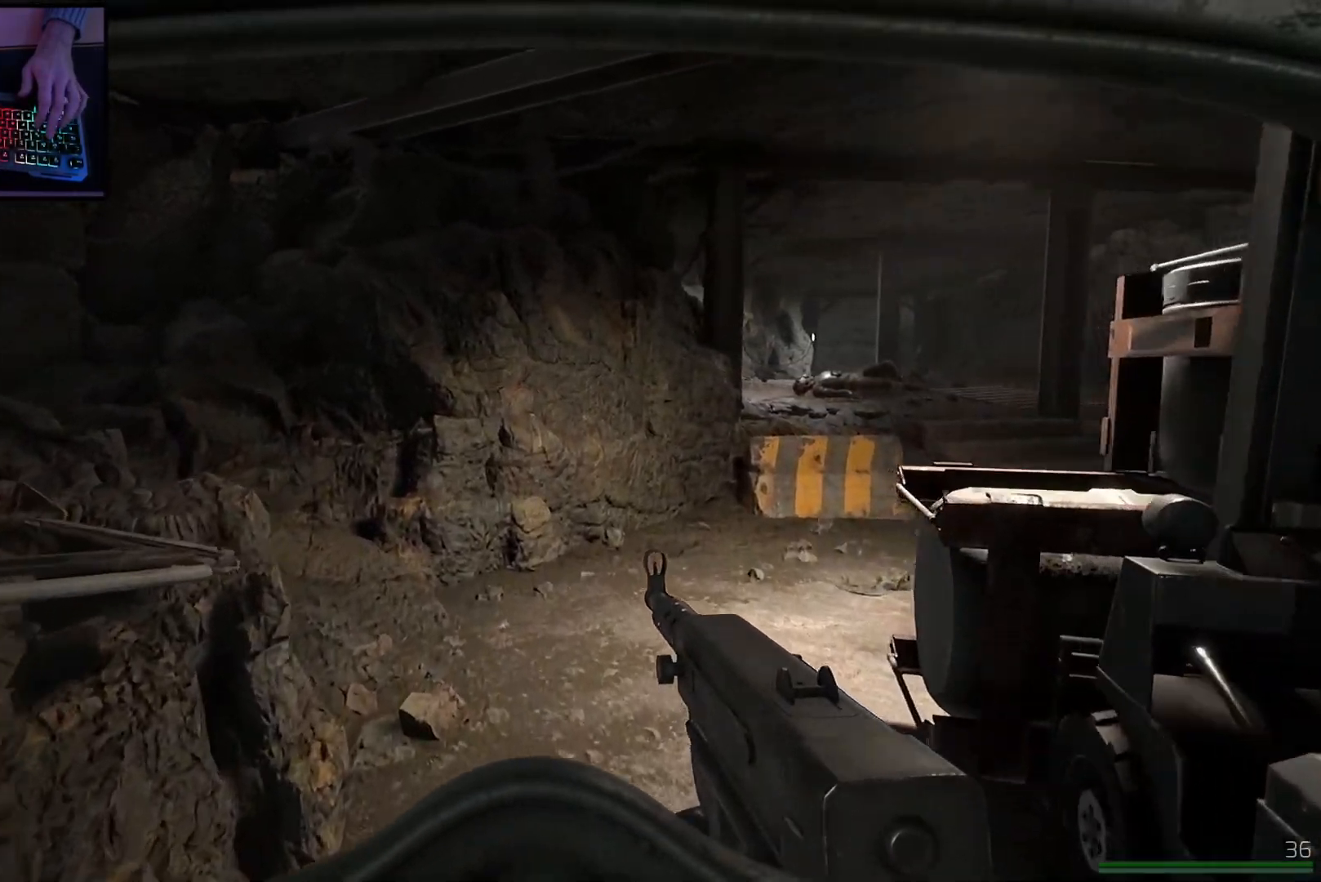
{"keys": ["d", "shift", "w"], "mouse": [], "events": [[50, "d", "down"], [83, "shift", "up"], [417, "shift", "down"]]}
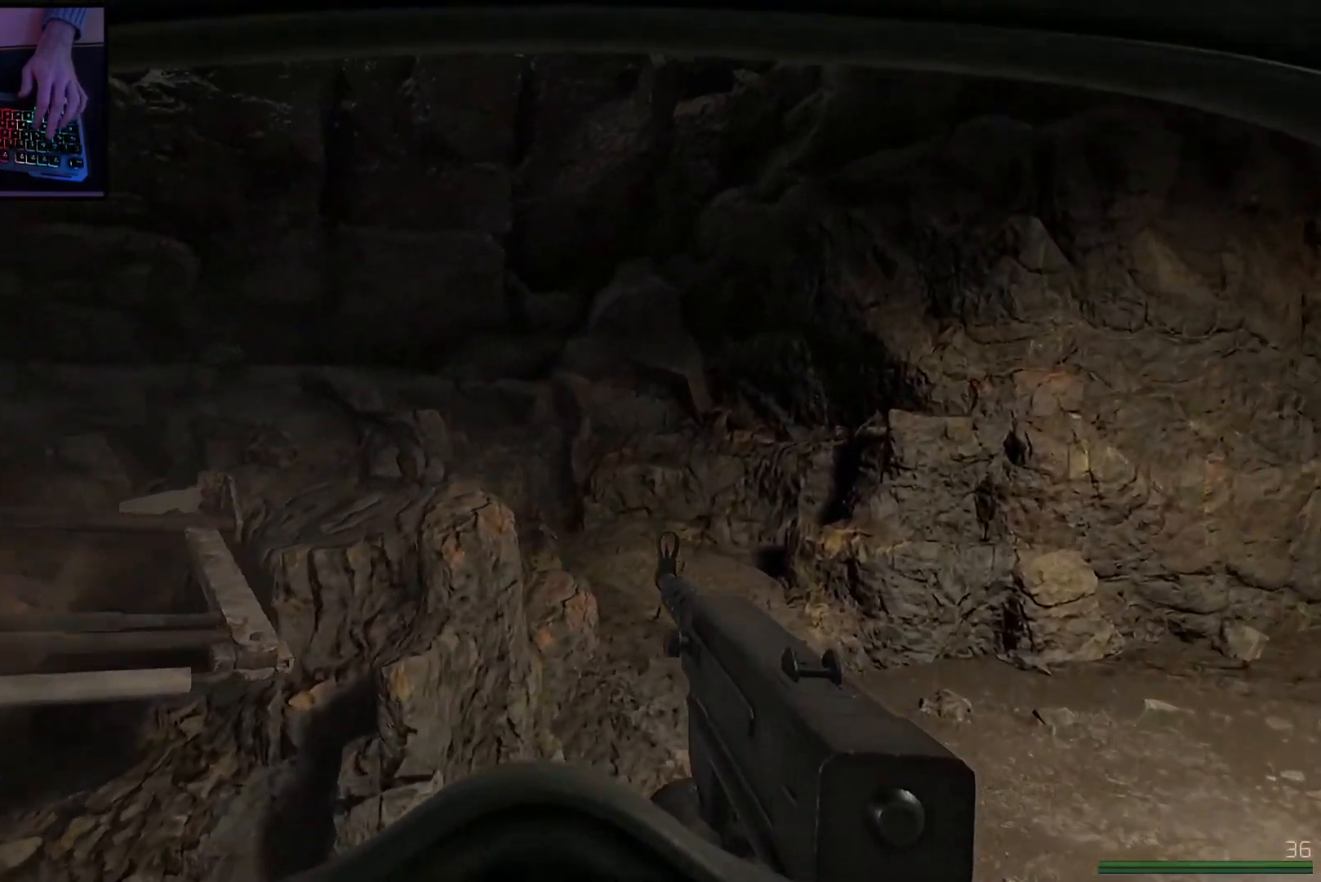
{"keys": ["d", "shift", "w"], "mouse": [], "events": []}
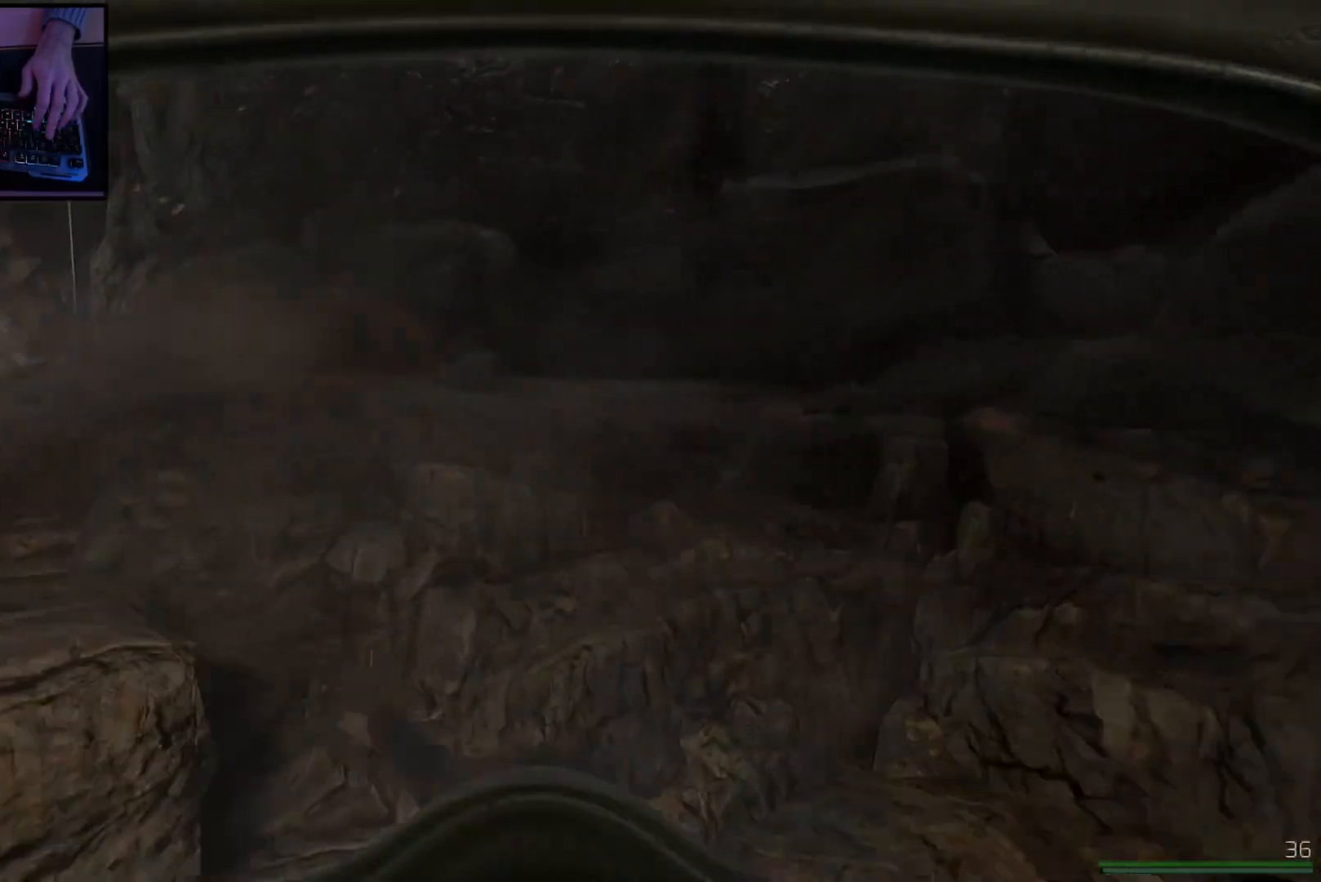
{"keys": ["w"], "mouse": [], "events": [[16, "shift", "up"], [250, "d", "up"], [300, "space", "down"], [433, "space", "up"]]}
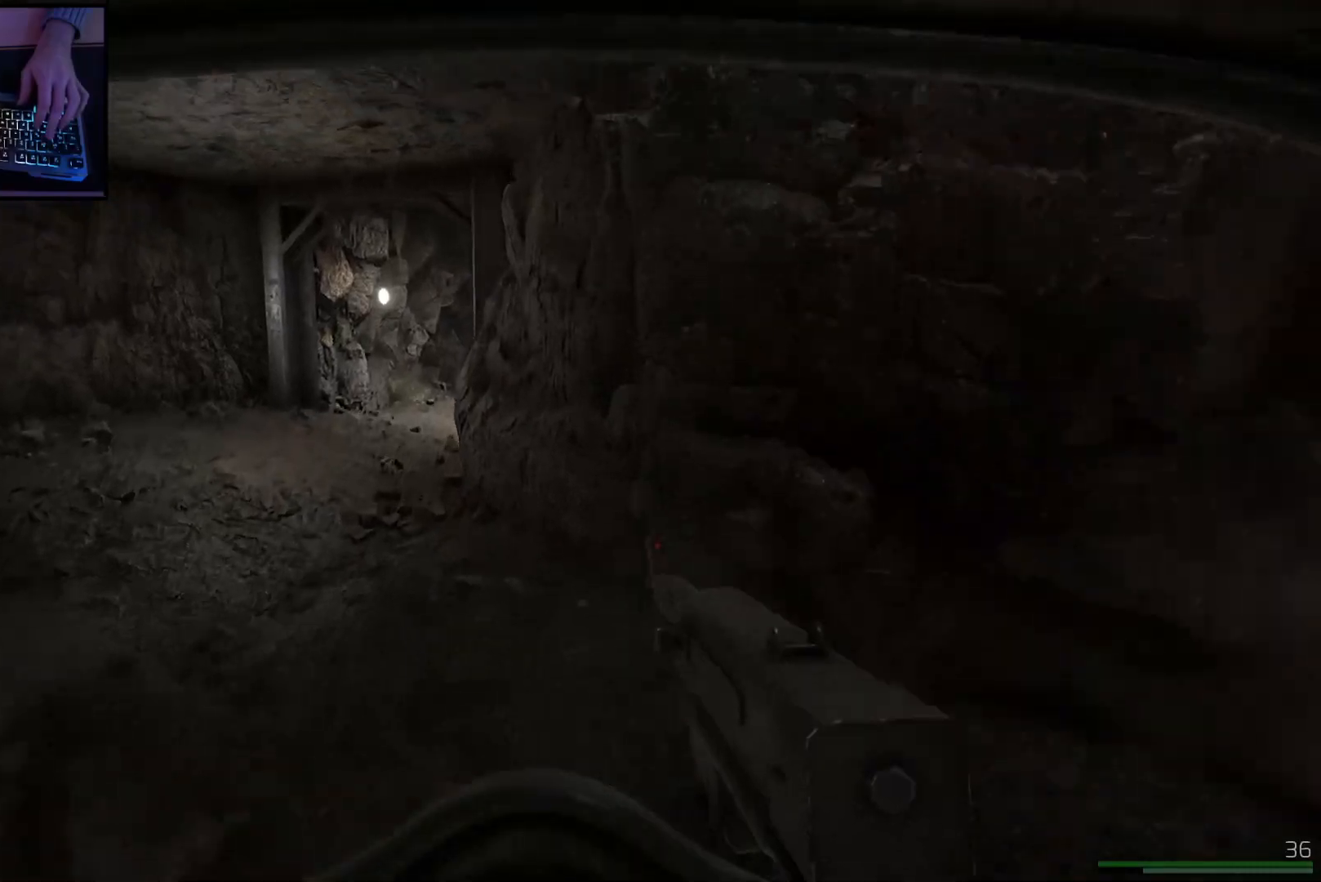
{"keys": ["d"], "mouse": [], "events": [[250, "d", "down"], [400, "w", "up"]]}